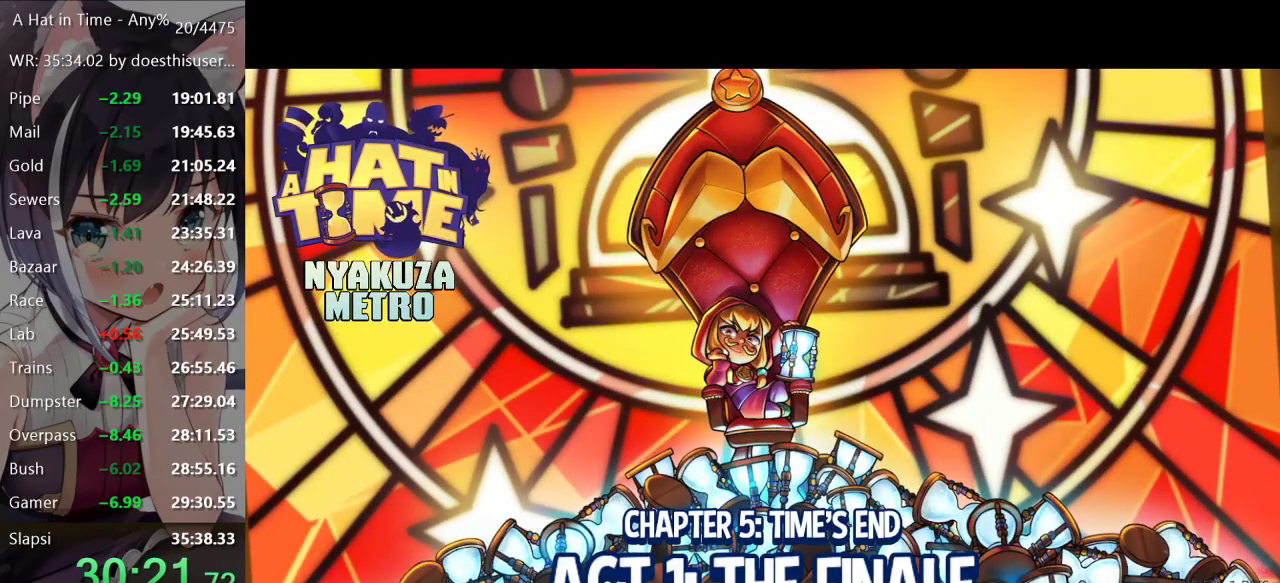
Gameplay with a controller (Xbox layout); each line is a JSON object with the inputs held at the frame after it. "events" lists button and stick changes between this image and that frame as [ms after this image, input, new state], when the widget could be followed in between.
{"buttons": [], "left_stick": "center", "right_stick": "center", "events": [[84, "A", "down"], [150, "A", "up"], [401, "A", "down"], [484, "A", "up"]]}
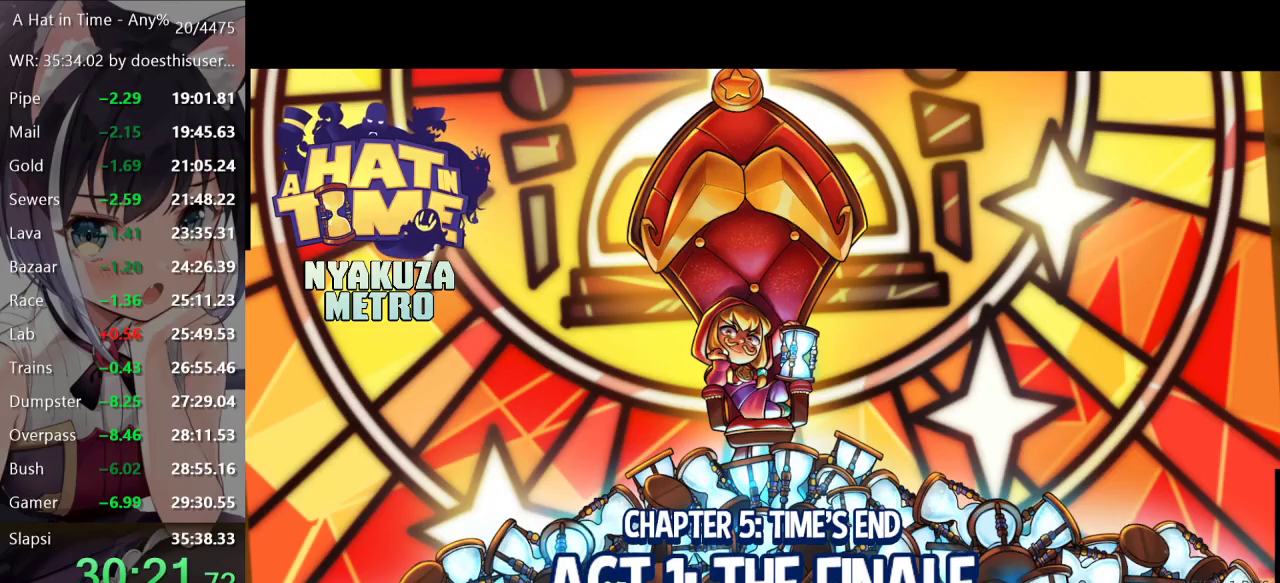
{"buttons": [], "left_stick": "center", "right_stick": "center", "events": [[33, "A", "down"], [100, "A", "up"], [150, "A", "down"], [217, "A", "up"], [250, "A", "down"], [350, "A", "up"], [400, "A", "down"], [500, "A", "up"]]}
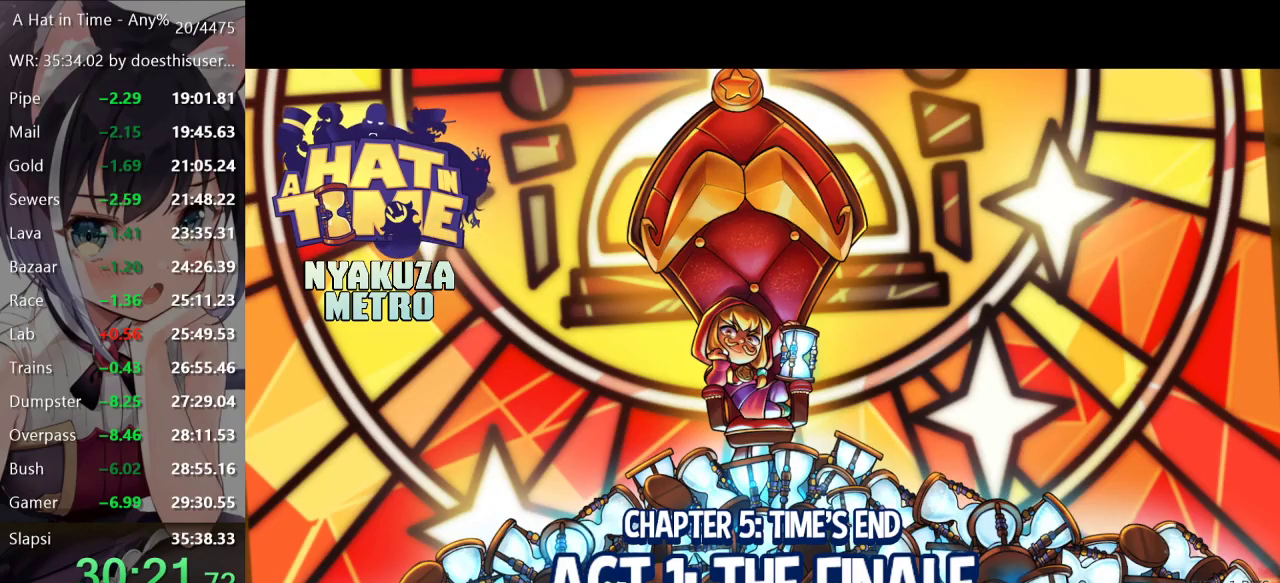
{"buttons": ["A"], "left_stick": "center", "right_stick": "center", "events": [[234, "A", "down"], [317, "A", "up"], [384, "A", "down"], [451, "A", "up"], [484, "A", "down"]]}
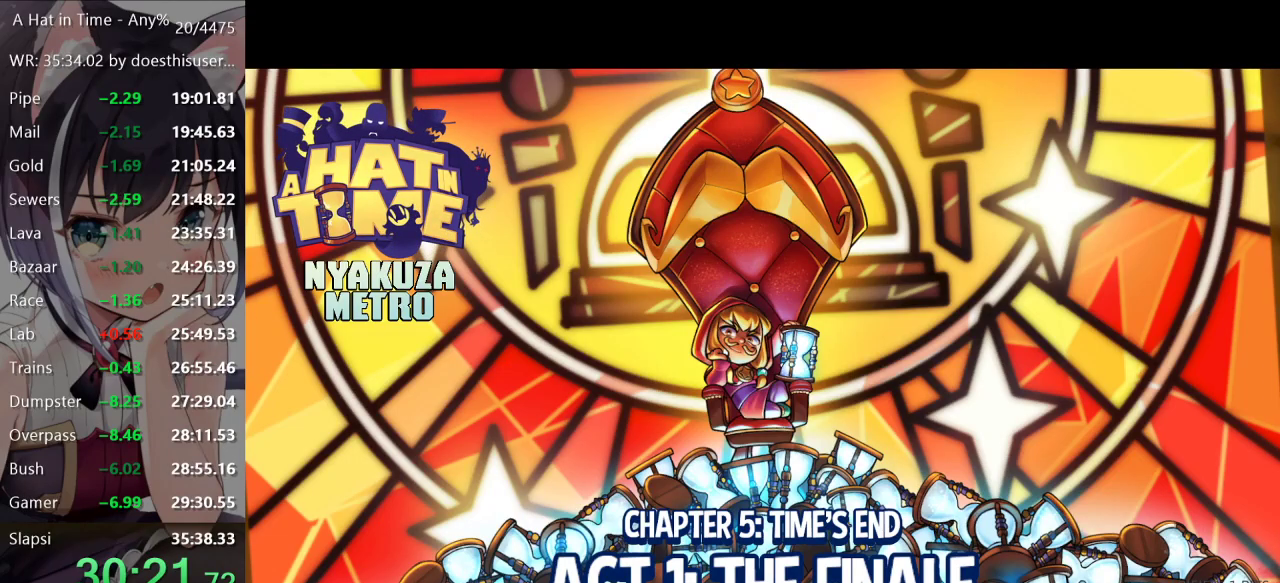
{"buttons": [], "left_stick": "center", "right_stick": "center", "events": [[50, "A", "up"], [117, "A", "down"], [133, "A", "up"], [233, "A", "down"], [267, "A", "up"], [350, "A", "down"], [434, "A", "up"]]}
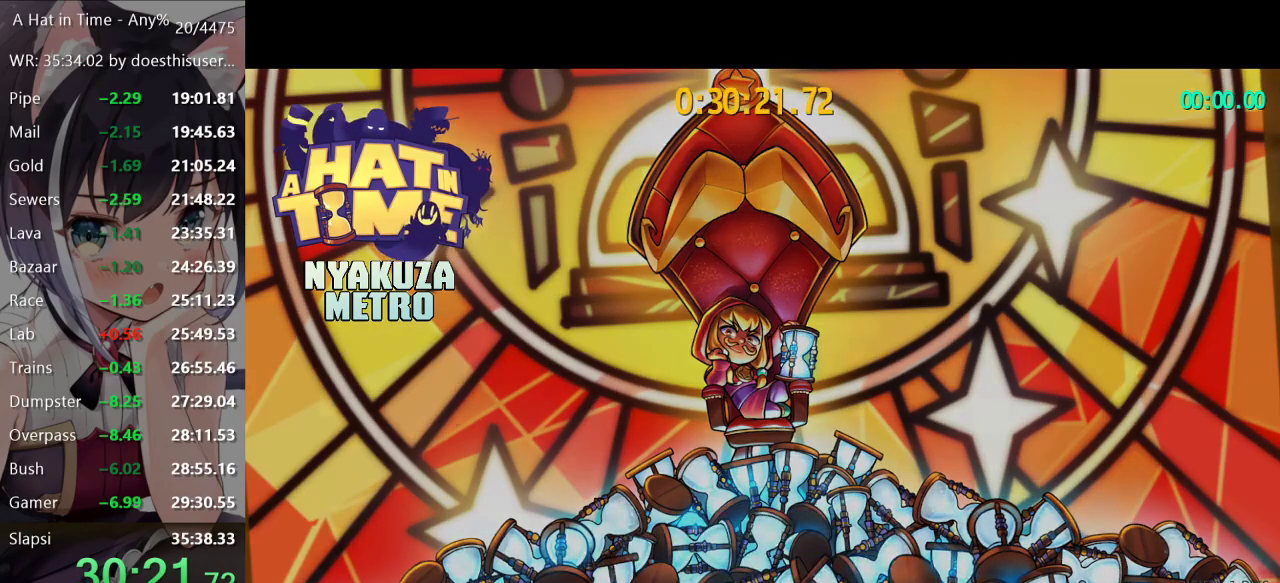
{"buttons": ["L2"], "left_stick": "up", "right_stick": "center", "events": [[117, "A", "down"], [167, "A", "up"], [251, "A", "down"], [334, "A", "up"], [434, "left_stick", "up"], [467, "L2", "down"]]}
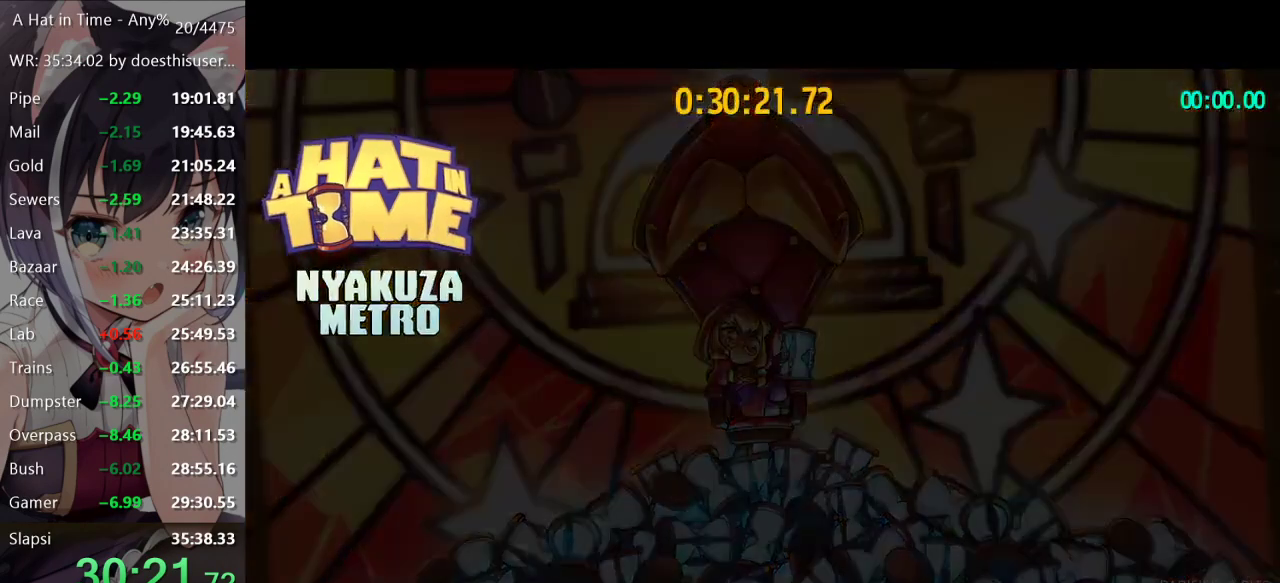
{"buttons": ["L2"], "left_stick": "up", "right_stick": "center", "events": []}
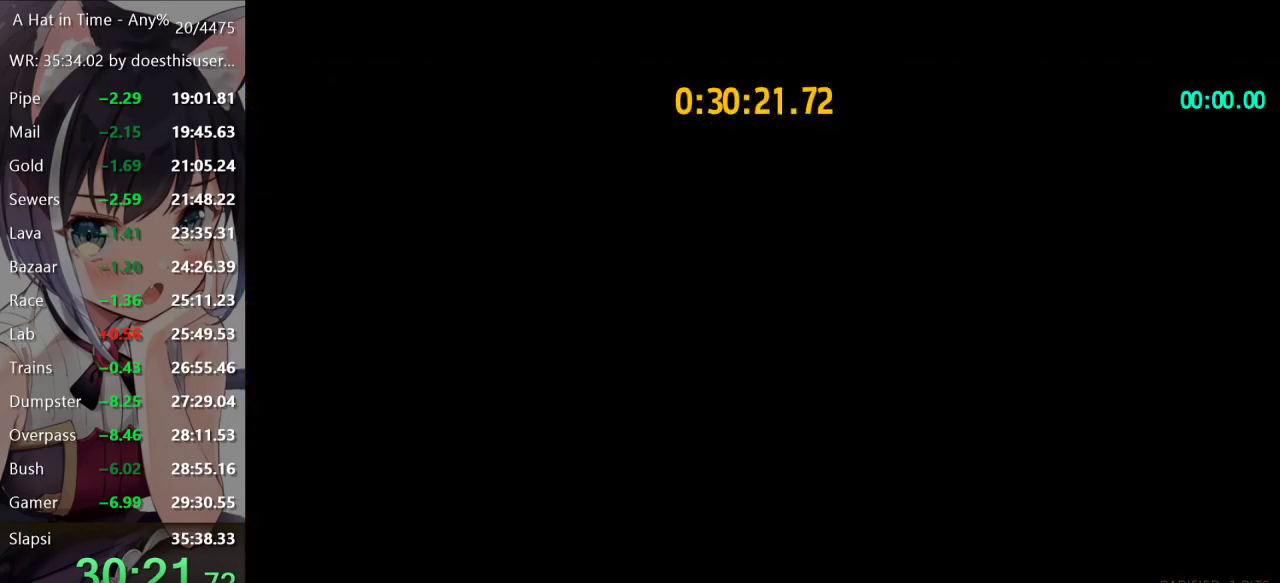
{"buttons": ["L2"], "left_stick": "up", "right_stick": "center", "events": []}
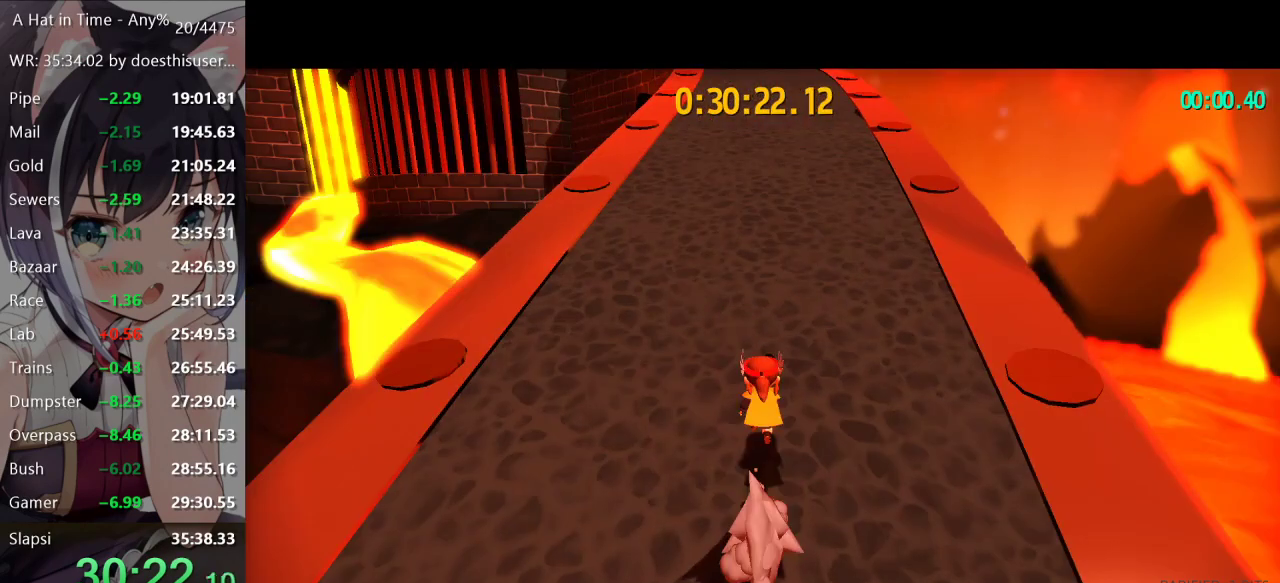
{"buttons": ["L2"], "left_stick": "up", "right_stick": "center", "events": [[133, "A", "down"], [384, "A", "up"]]}
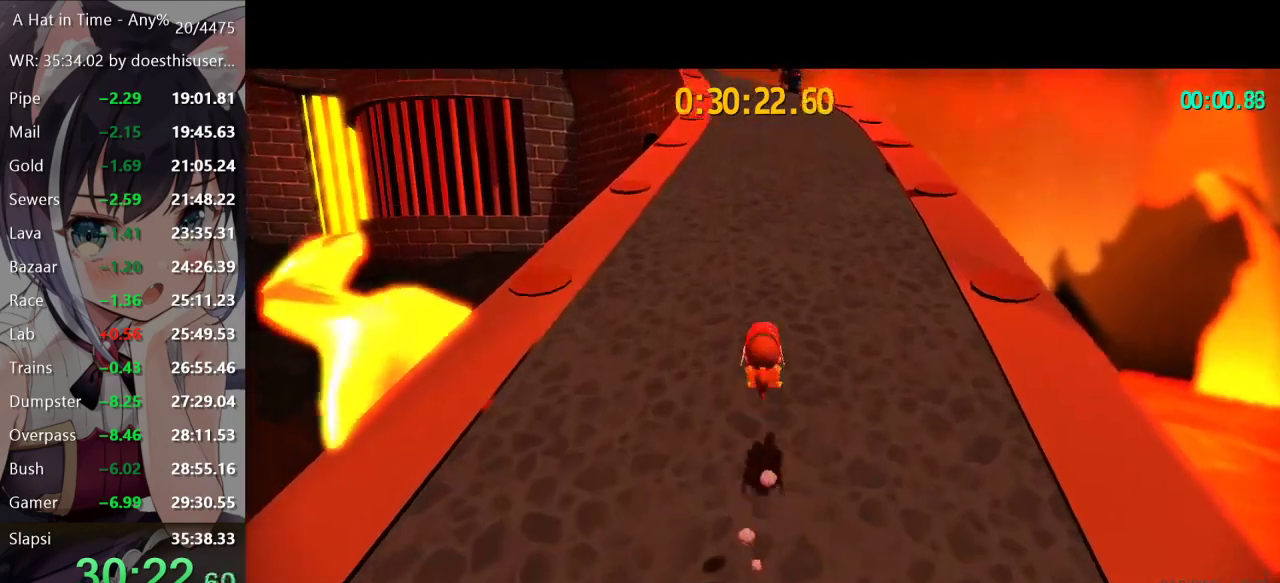
{"buttons": ["L2"], "left_stick": "up", "right_stick": "center", "events": [[234, "A", "down"], [501, "A", "up"]]}
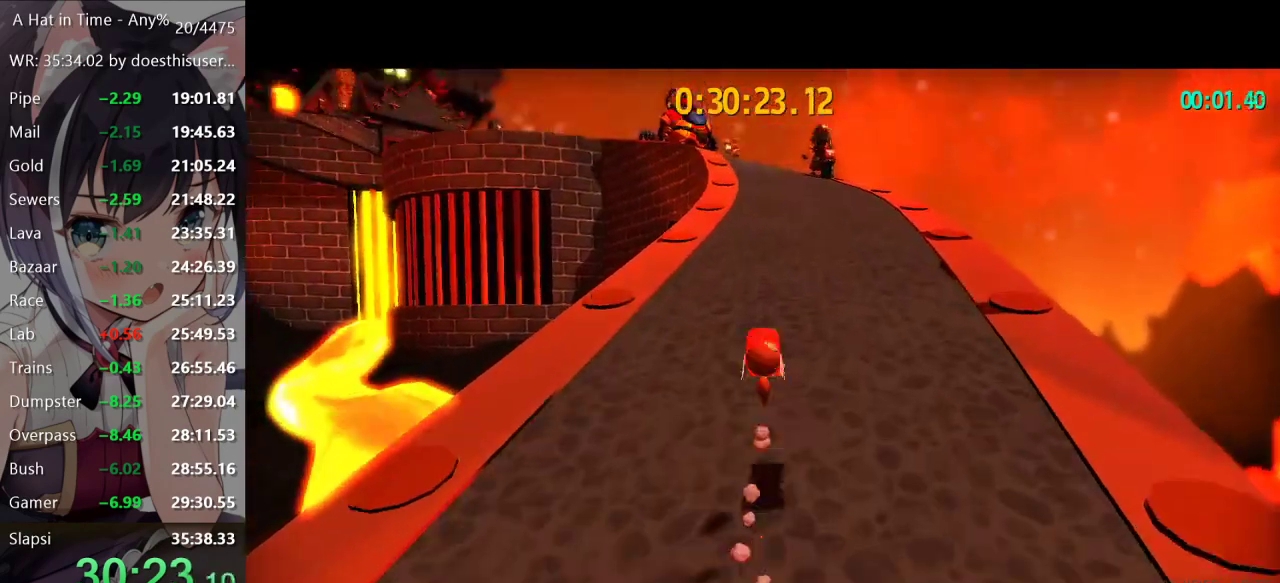
{"buttons": ["A", "L2"], "left_stick": "up", "right_stick": "center", "events": [[334, "A", "down"]]}
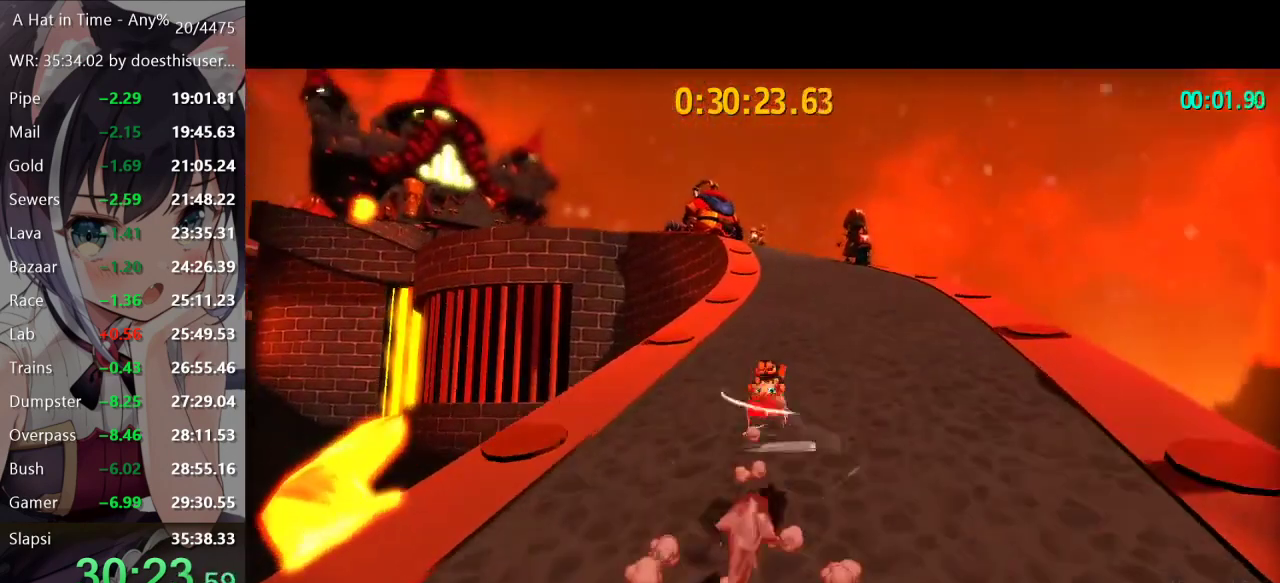
{"buttons": ["A", "L2"], "left_stick": "up", "right_stick": "center", "events": [[167, "A", "up"], [451, "A", "down"]]}
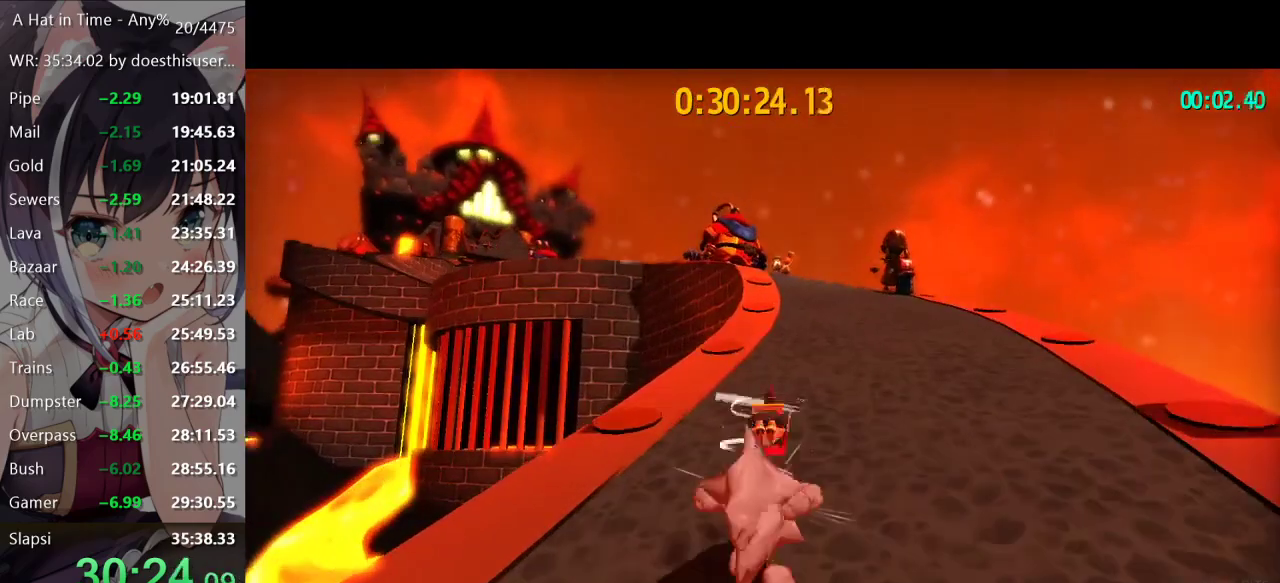
{"buttons": ["L2"], "left_stick": "up", "right_stick": "center", "events": [[200, "A", "up"]]}
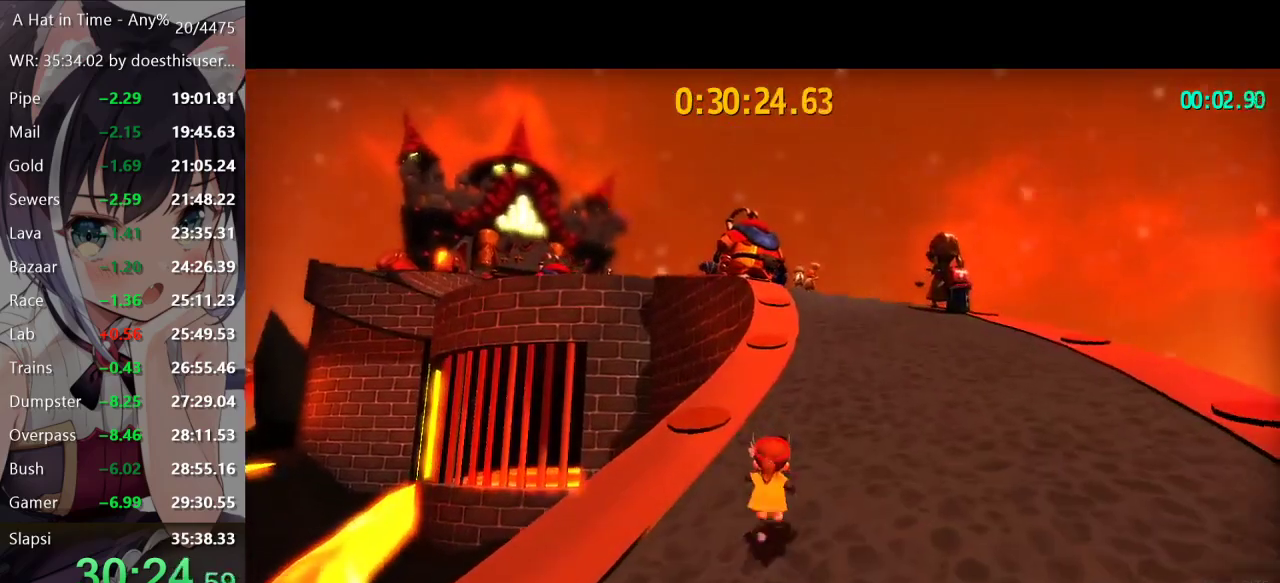
{"buttons": ["L2"], "left_stick": "up", "right_stick": "center", "events": [[67, "A", "down"], [301, "A", "up"]]}
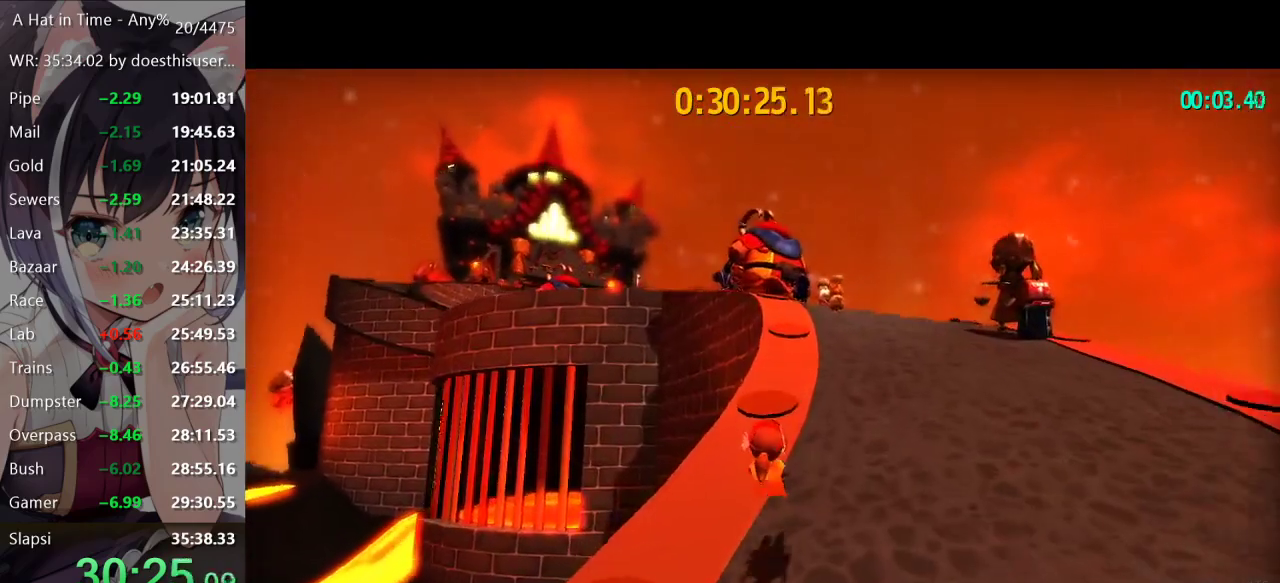
{"buttons": ["L2"], "left_stick": "up", "right_stick": "center", "events": [[167, "A", "down"], [400, "A", "up"]]}
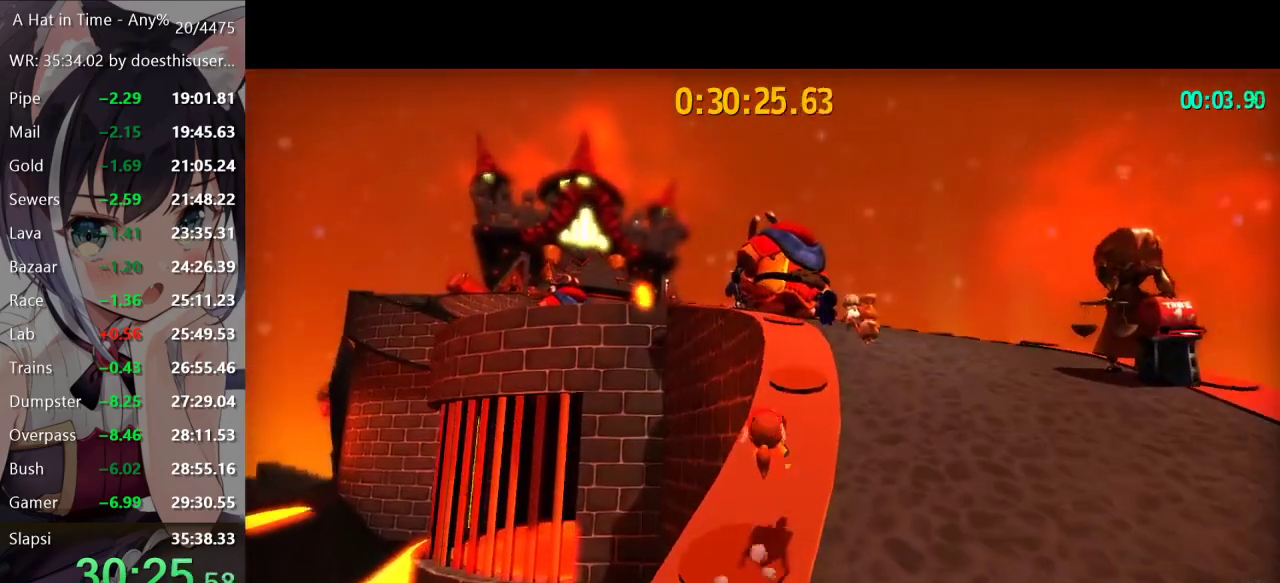
{"buttons": ["L2"], "left_stick": "up", "right_stick": "center", "events": [[201, "A", "down"], [434, "A", "up"]]}
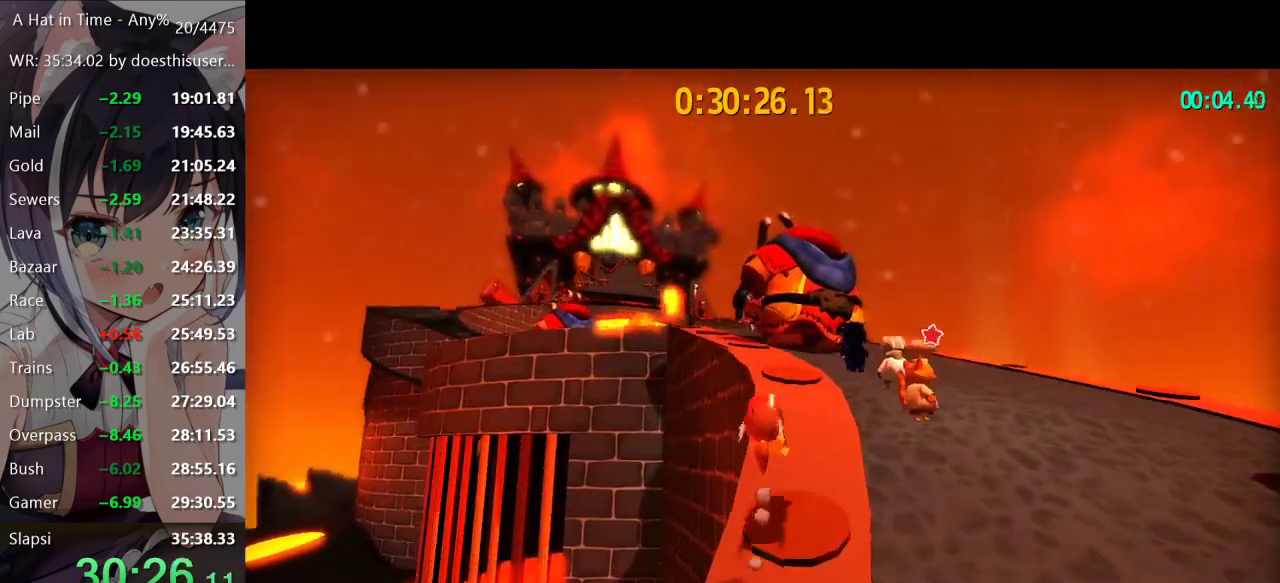
{"buttons": ["L2"], "left_stick": "up", "right_stick": "center", "events": [[283, "A", "down"], [384, "A", "up"]]}
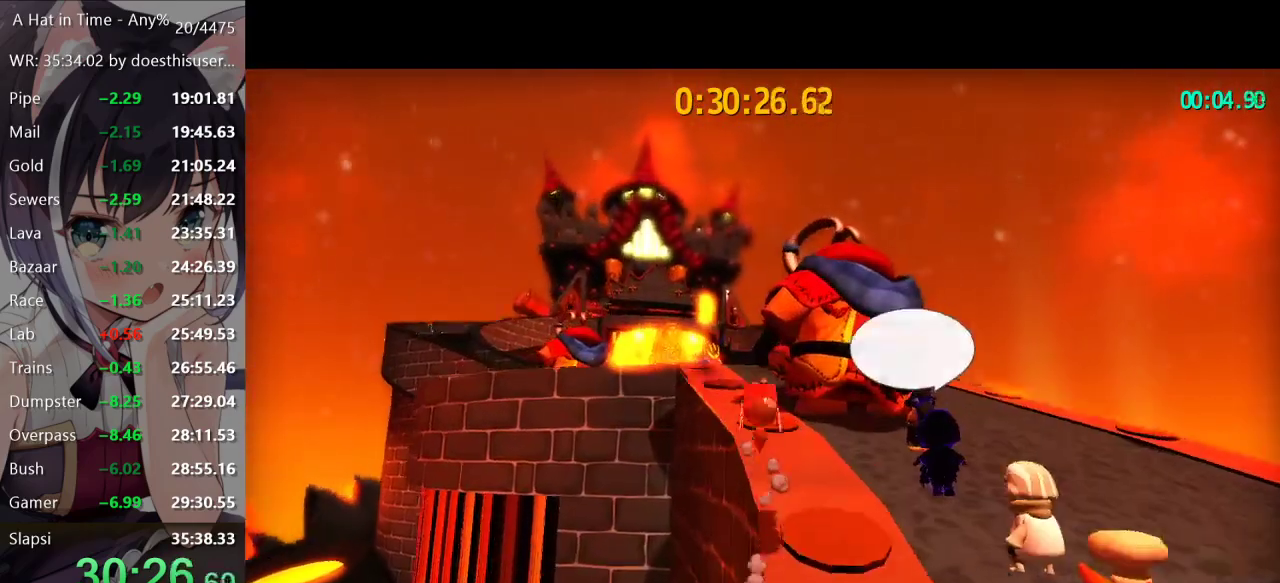
{"buttons": ["A", "L2"], "left_stick": "up", "right_stick": "center", "events": [[467, "A", "down"]]}
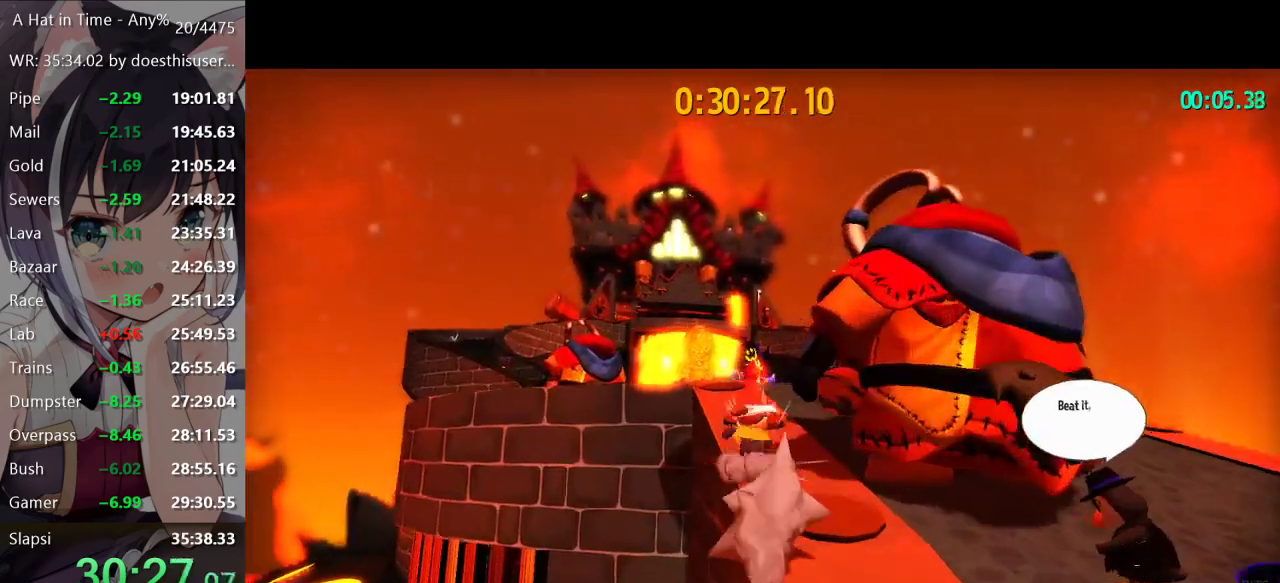
{"buttons": ["L2"], "left_stick": "up", "right_stick": "center", "events": [[50, "A", "up"]]}
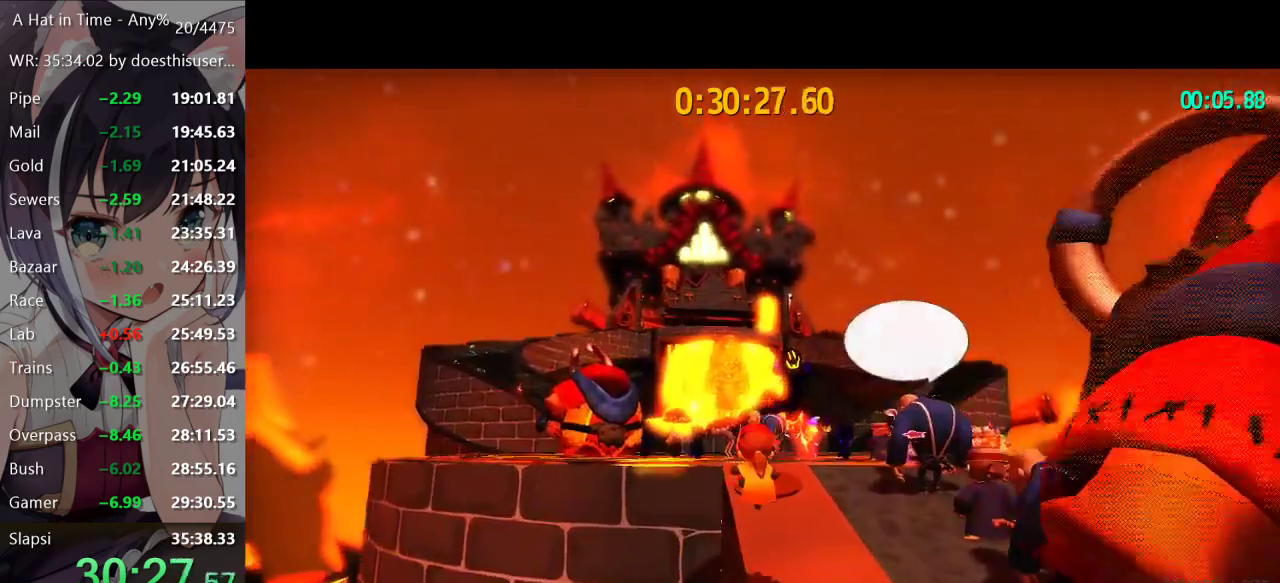
{"buttons": ["L2"], "left_stick": "up", "right_stick": "center", "events": [[200, "A", "down"], [350, "A", "up"], [417, "R2", "down"], [500, "R2", "up"]]}
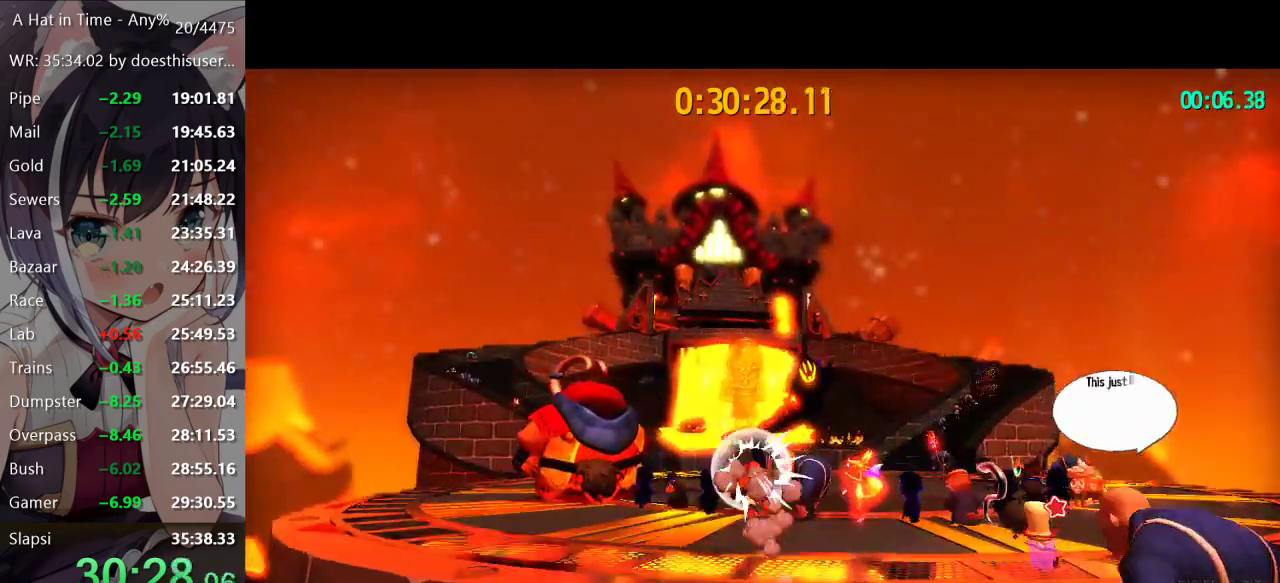
{"buttons": ["L2"], "left_stick": "up", "right_stick": "center", "events": [[34, "right_stick", "left"], [167, "right_stick", "center"]]}
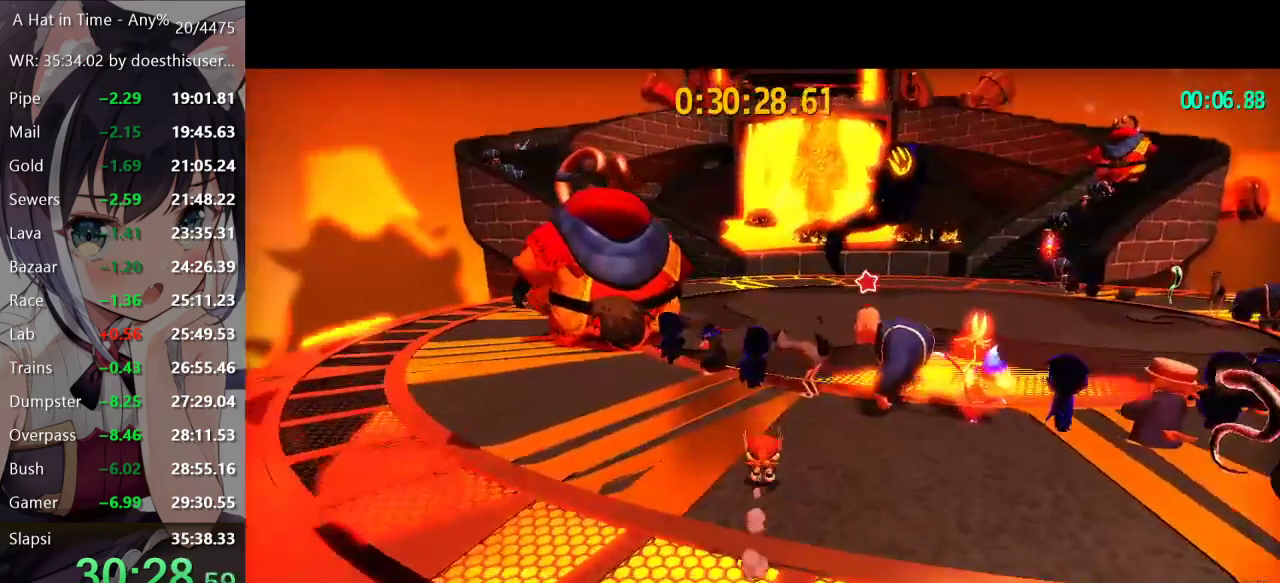
{"buttons": ["L2"], "left_stick": "up", "right_stick": "center", "events": [[66, "R2", "down"], [200, "R2", "up"], [250, "right_stick", "left"], [383, "right_stick", "center"]]}
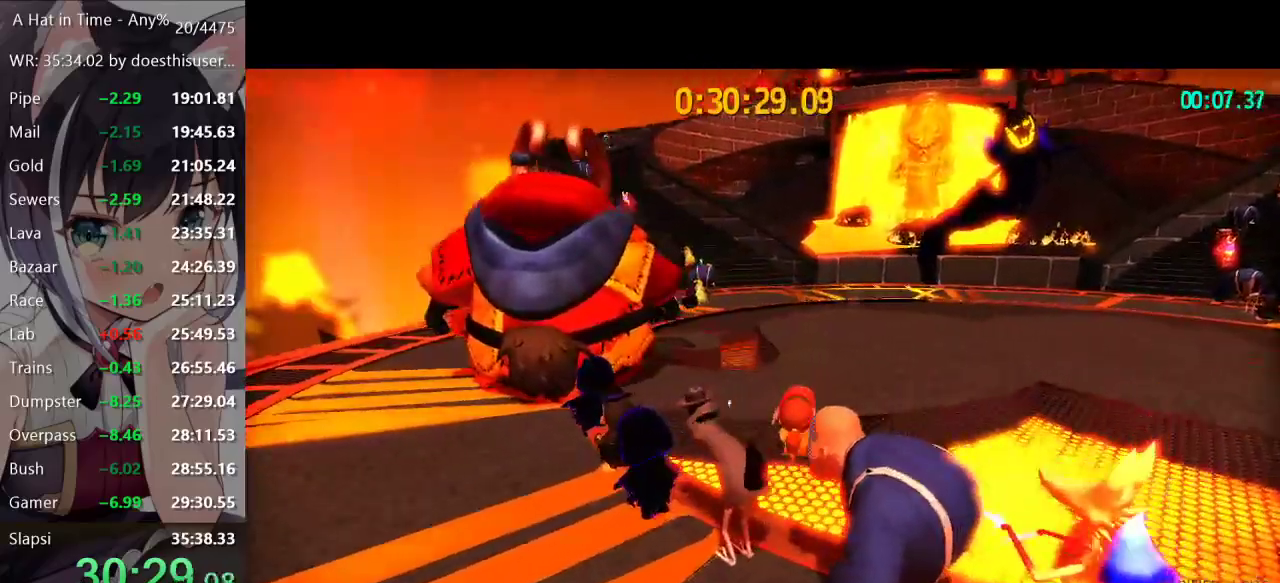
{"buttons": ["L2", "R2"], "left_stick": "up", "right_stick": "center", "events": [[17, "R2", "down"], [234, "R2", "up"], [484, "R2", "down"]]}
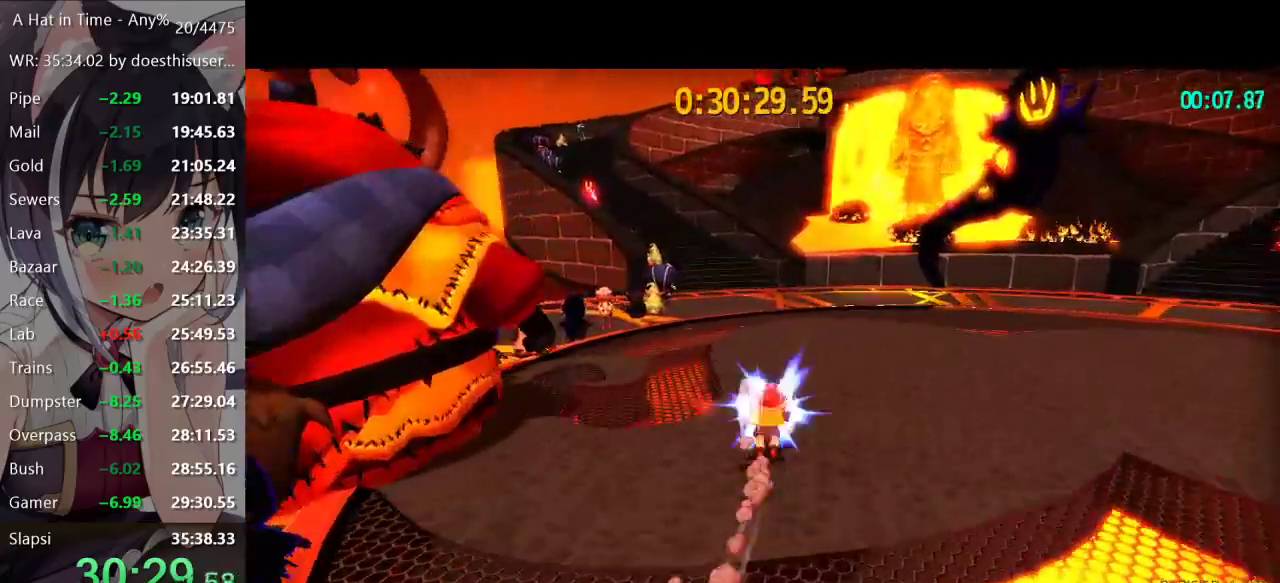
{"buttons": ["L2", "R2"], "left_stick": "up", "right_stick": "center", "events": [[100, "R2", "up"], [417, "R2", "down"]]}
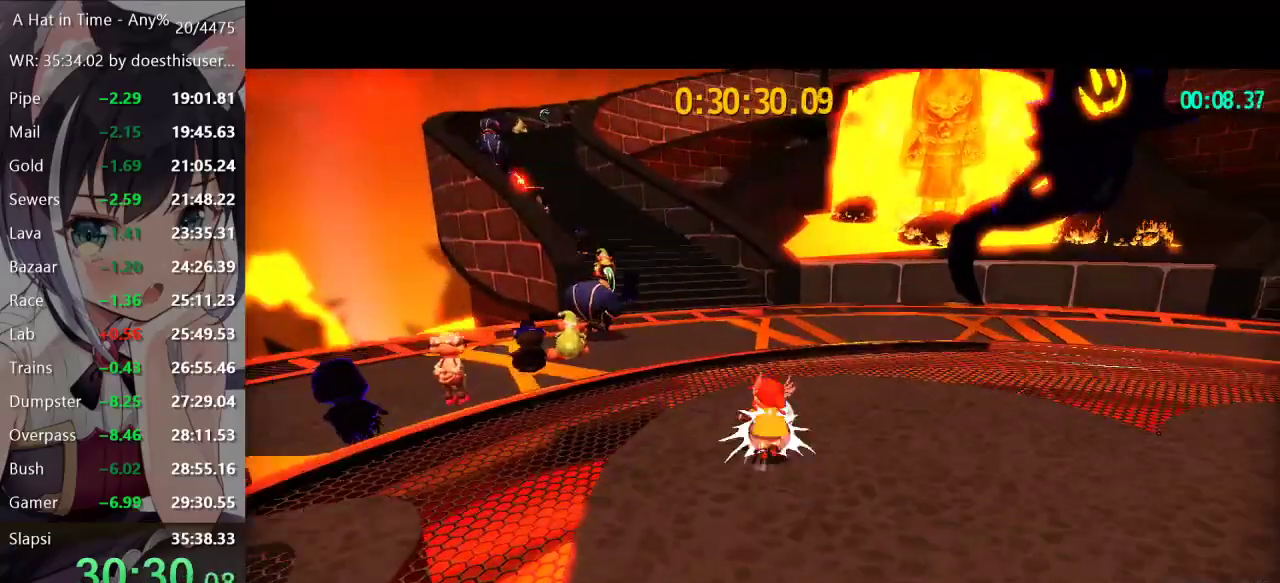
{"buttons": ["L2", "R2"], "left_stick": "up", "right_stick": "center", "events": [[134, "R2", "up"], [401, "R2", "down"]]}
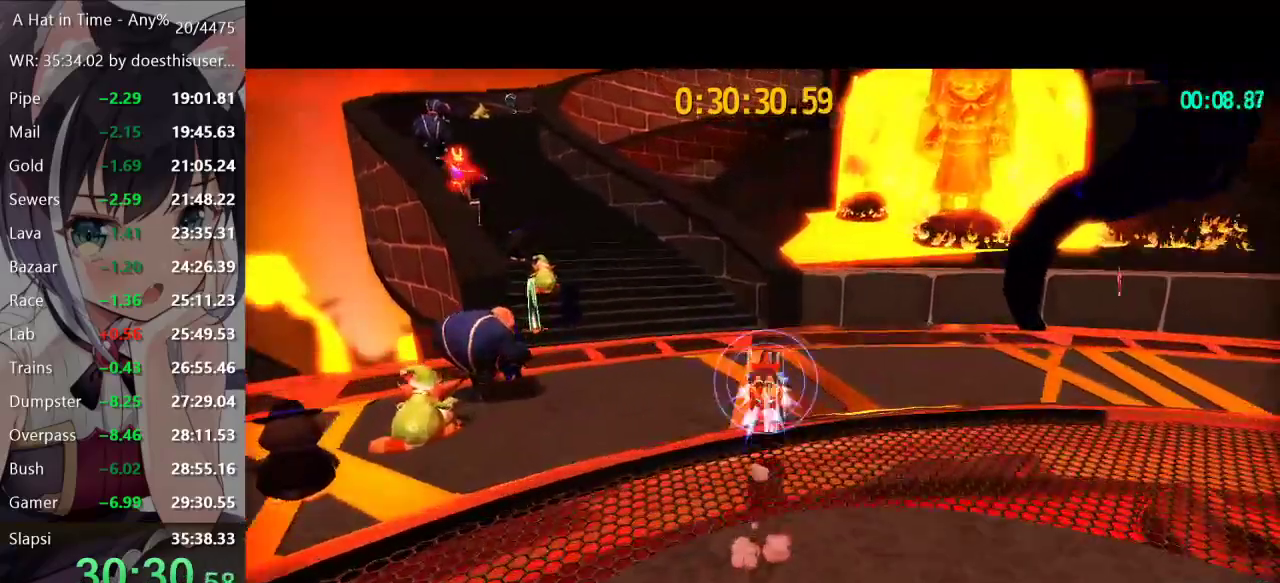
{"buttons": ["A", "L2"], "left_stick": "up", "right_stick": "center", "events": [[16, "R2", "up"], [100, "right_stick", "left"], [150, "right_stick", "center"], [433, "A", "down"]]}
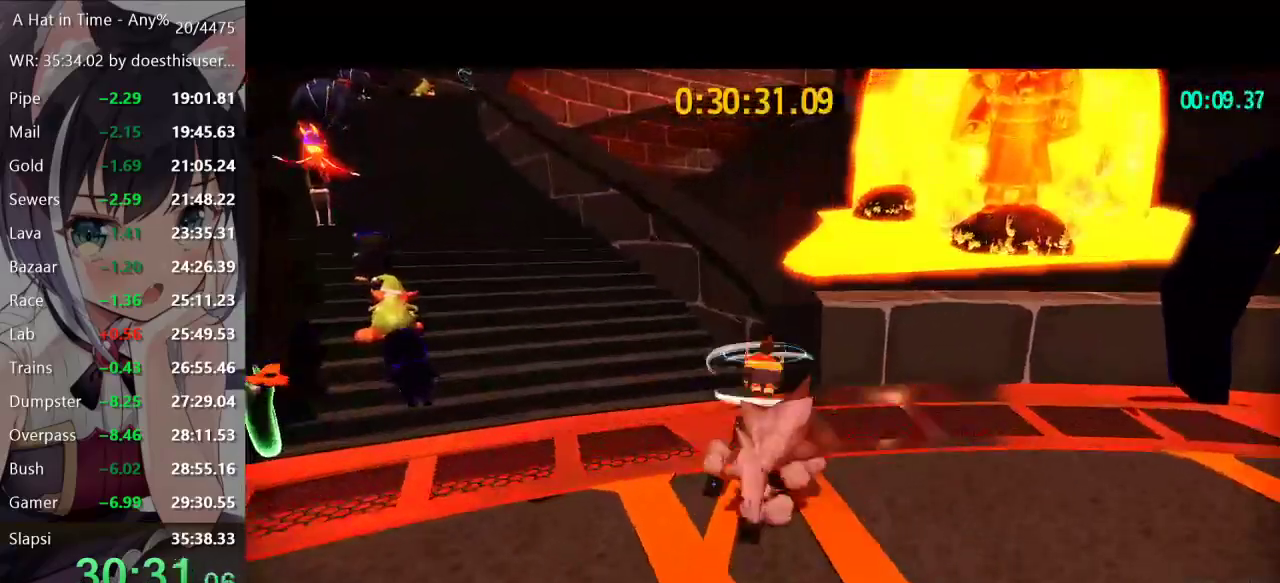
{"buttons": ["L2"], "left_stick": "up", "right_stick": "center", "events": [[200, "A", "up"], [267, "R2", "down"], [401, "R2", "up"]]}
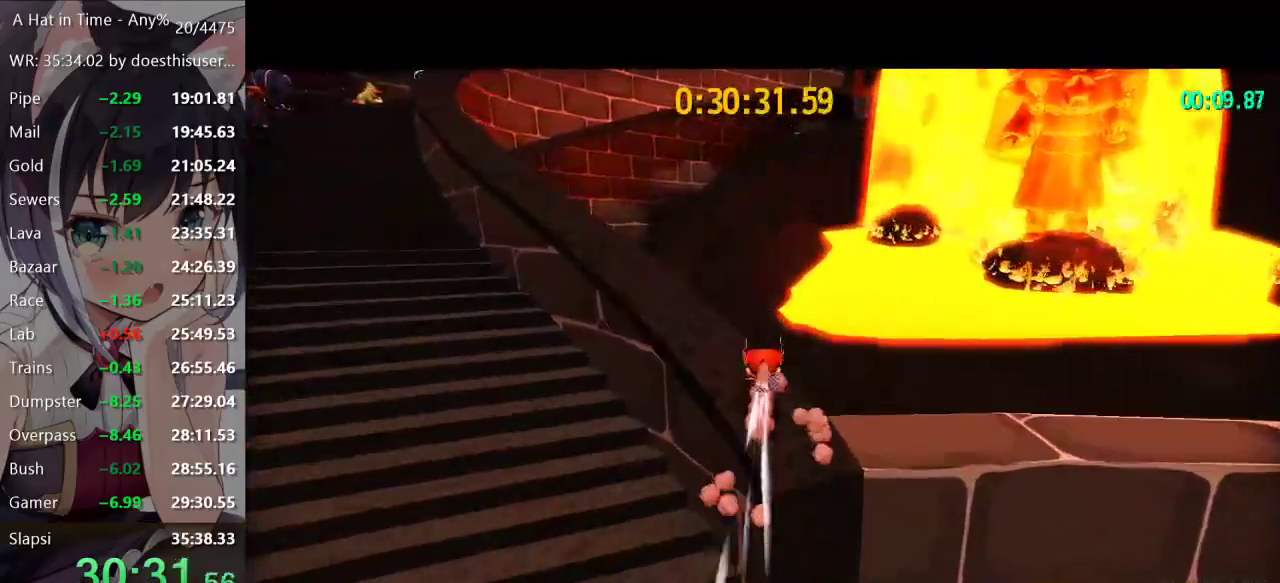
{"buttons": ["L2"], "left_stick": "up", "right_stick": "right", "events": [[83, "R2", "down"], [217, "R2", "up"], [483, "right_stick", "right"]]}
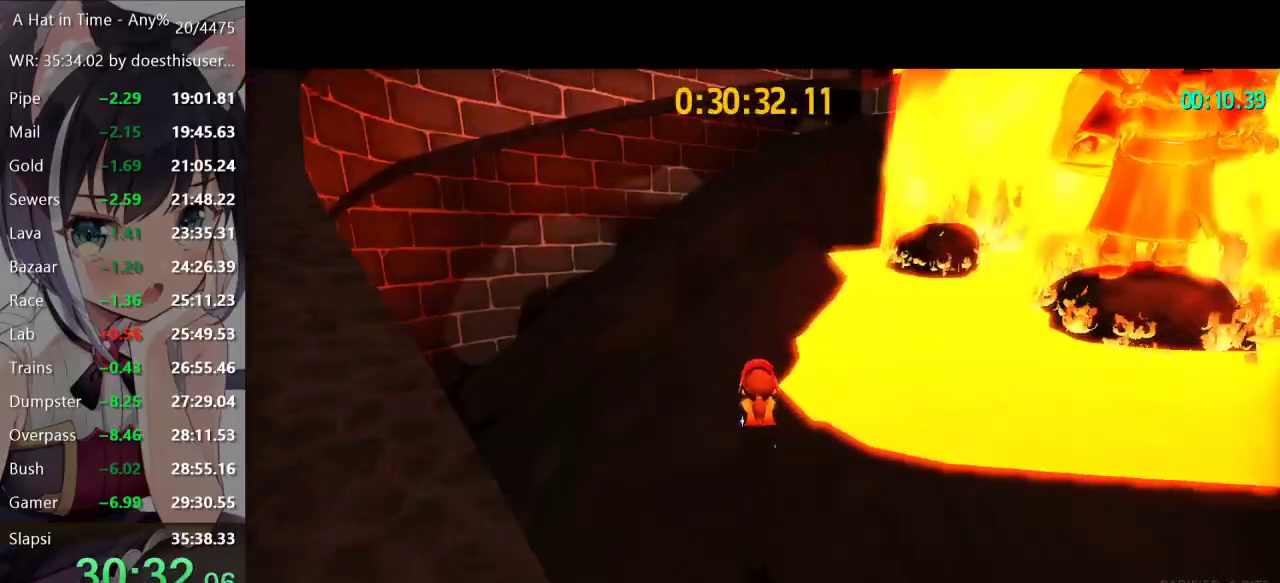
{"buttons": ["L2"], "left_stick": "up", "right_stick": "center", "events": [[34, "right_stick", "center"], [334, "A", "down"], [417, "A", "up"]]}
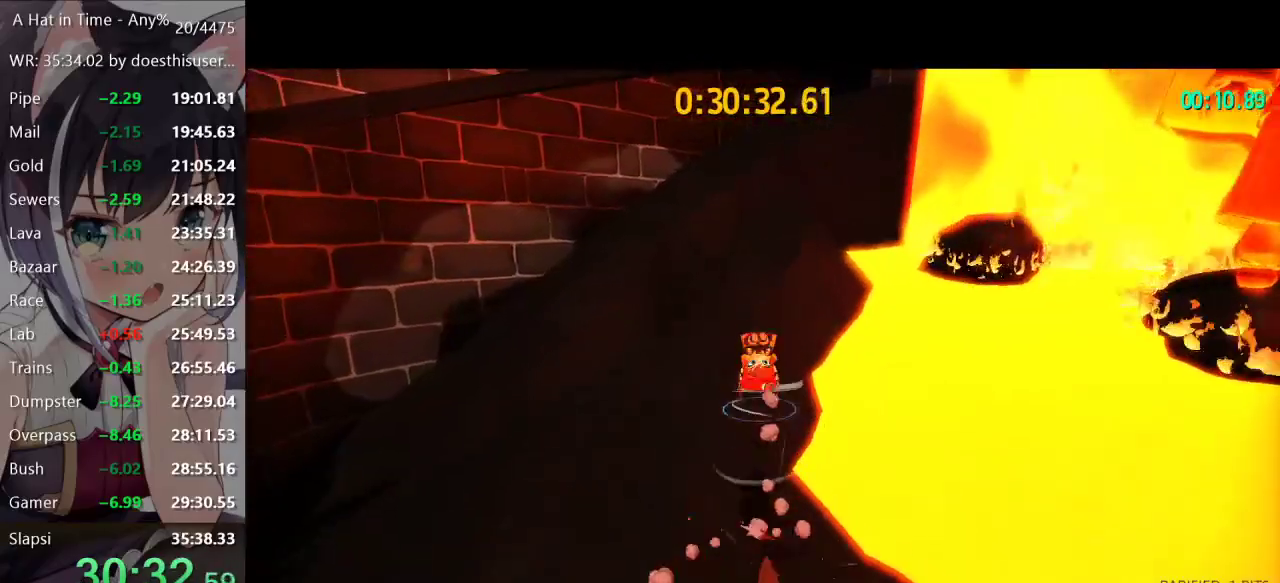
{"buttons": ["L2"], "left_stick": "up", "right_stick": "center", "events": [[150, "right_stick", "right"], [267, "right_stick", "center"]]}
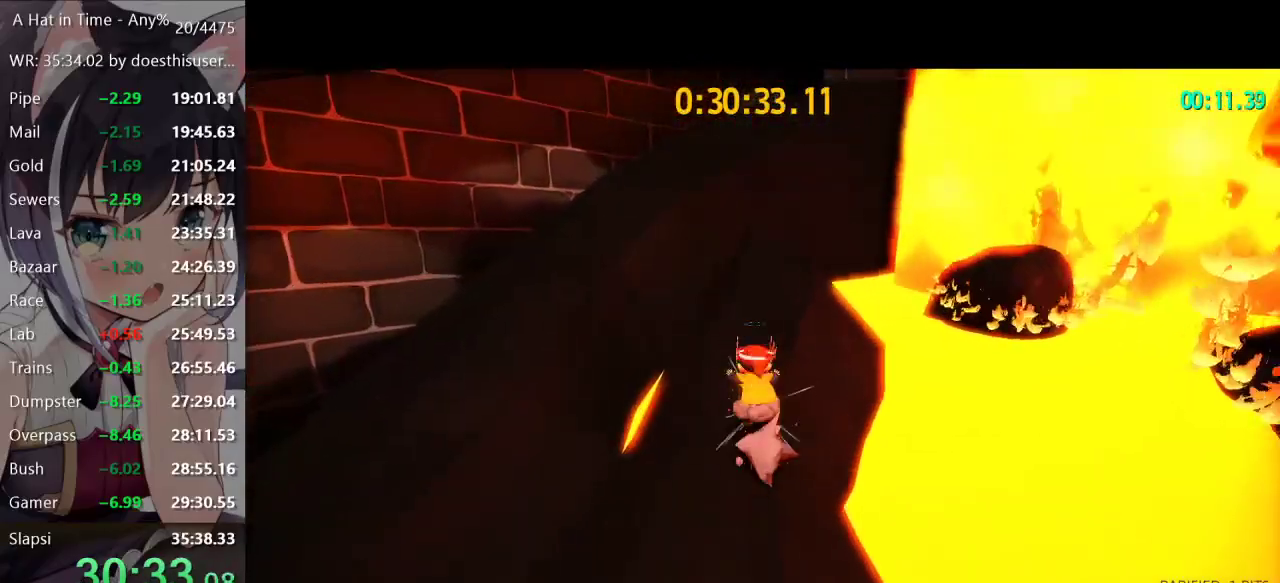
{"buttons": ["L2"], "left_stick": "up", "right_stick": "center", "events": [[17, "A", "down"], [134, "A", "up"], [384, "right_stick", "down-right"], [484, "right_stick", "center"]]}